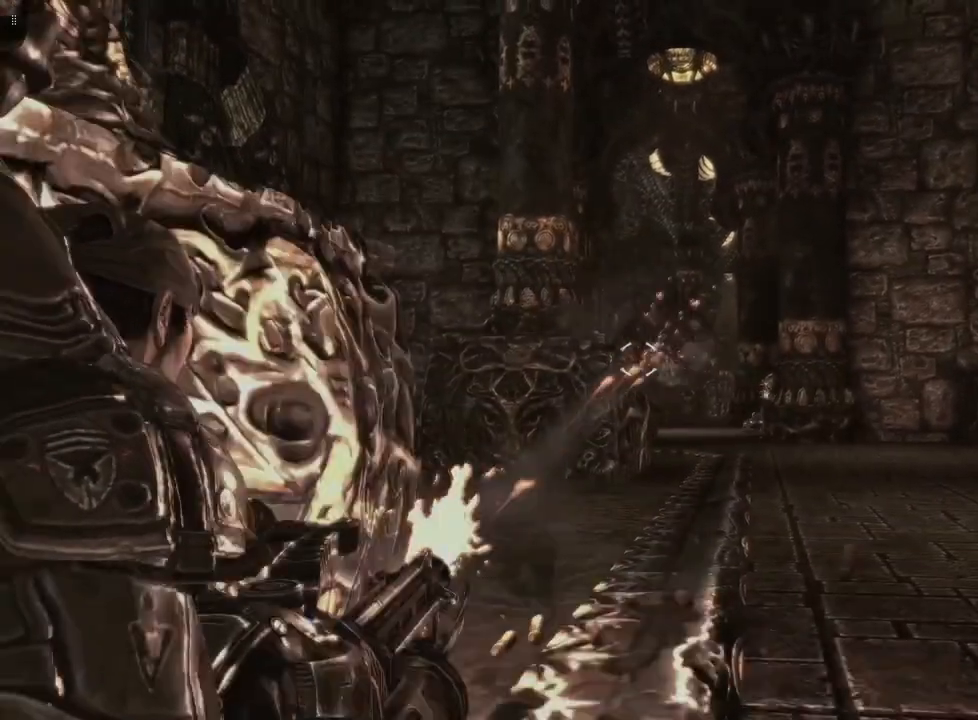
Gameplay with a controller (Xbox layout); each line is a JSON object with the inputs held at the frame after it. "events" lists button and stick changes between this image and that frame as [ms after this image, input, new state], when the widget could be followed in between.
{"buttons": ["L2"], "left_stick": "center", "right_stick": "center", "events": [[133, "R2", "up"]]}
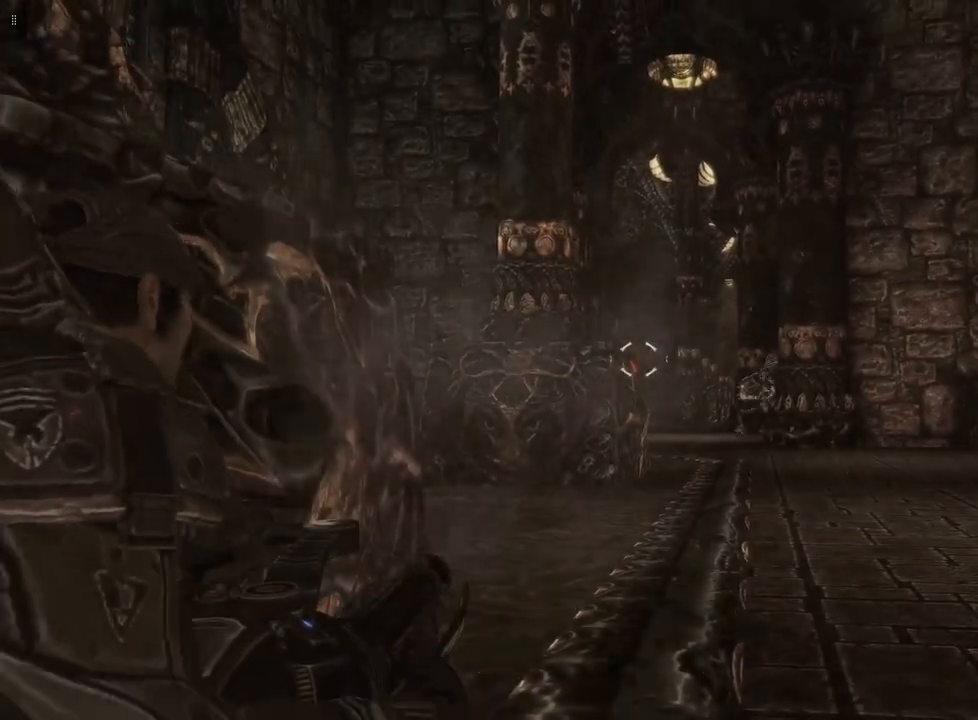
{"buttons": ["L2"], "left_stick": "center", "right_stick": "right", "events": [[33, "right_stick", "down-right"], [200, "right_stick", "center"], [367, "right_stick", "right"]]}
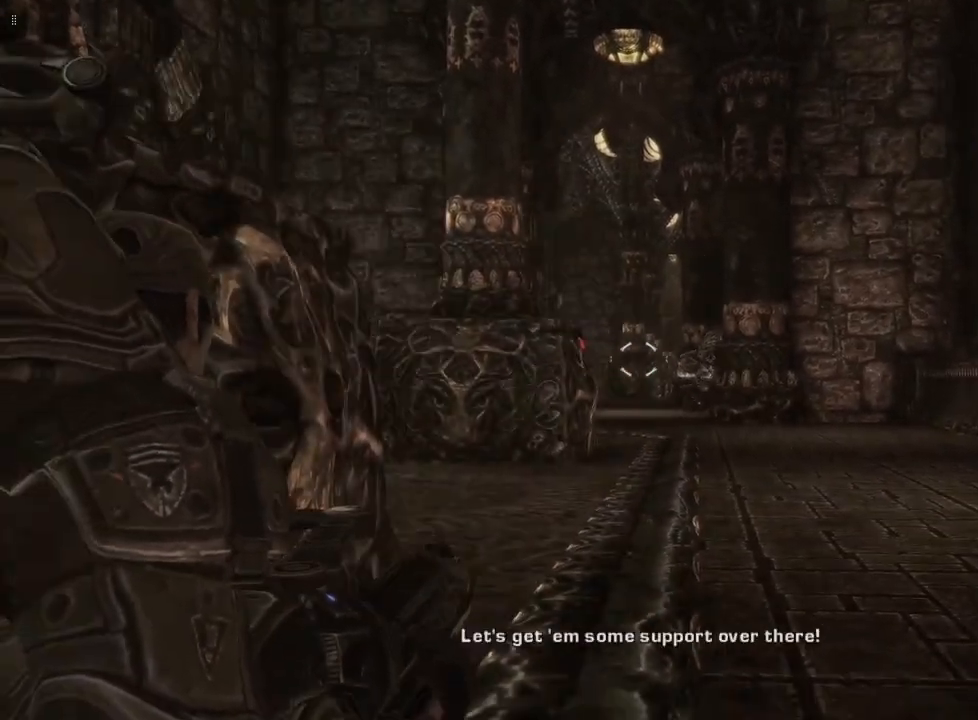
{"buttons": ["L2"], "left_stick": "center", "right_stick": "center", "events": [[67, "right_stick", "center"], [367, "right_stick", "up-left"], [467, "right_stick", "center"]]}
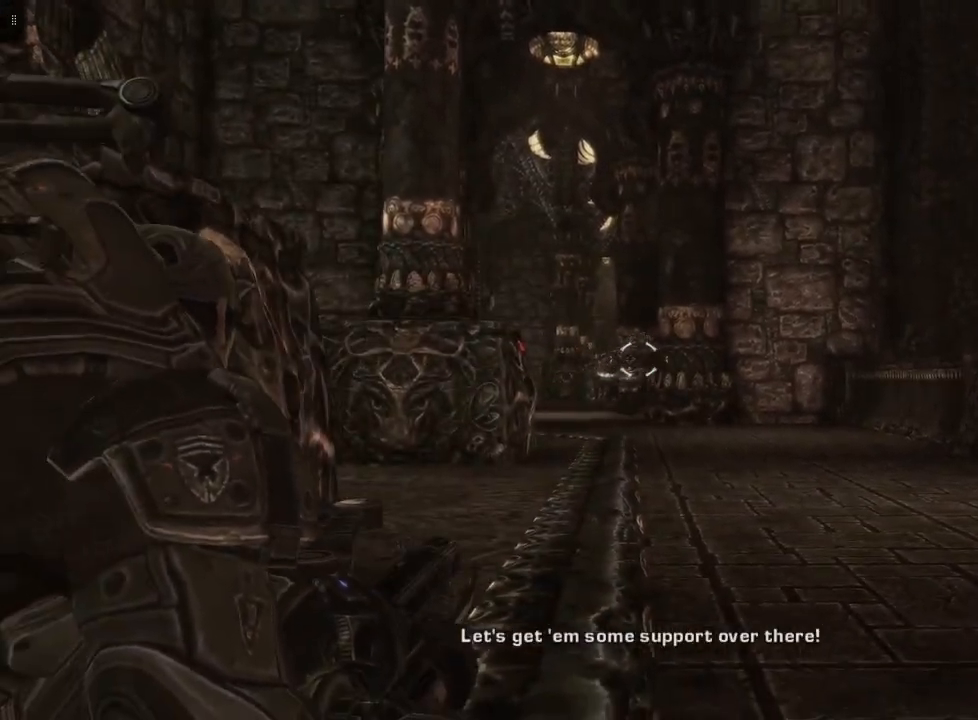
{"buttons": ["L2", "R2"], "left_stick": "center", "right_stick": "center", "events": [[133, "R2", "down"], [367, "right_stick", "left"], [500, "right_stick", "center"]]}
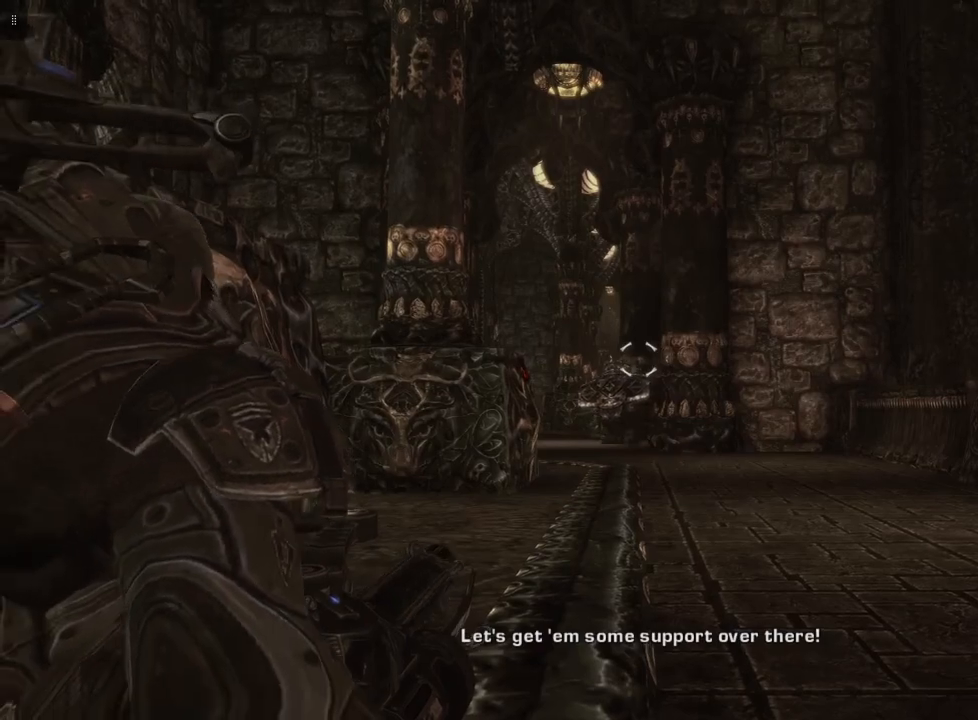
{"buttons": ["L2", "R2"], "left_stick": "center", "right_stick": "center", "events": [[233, "right_stick", "down"], [333, "right_stick", "down-left"], [433, "right_stick", "center"]]}
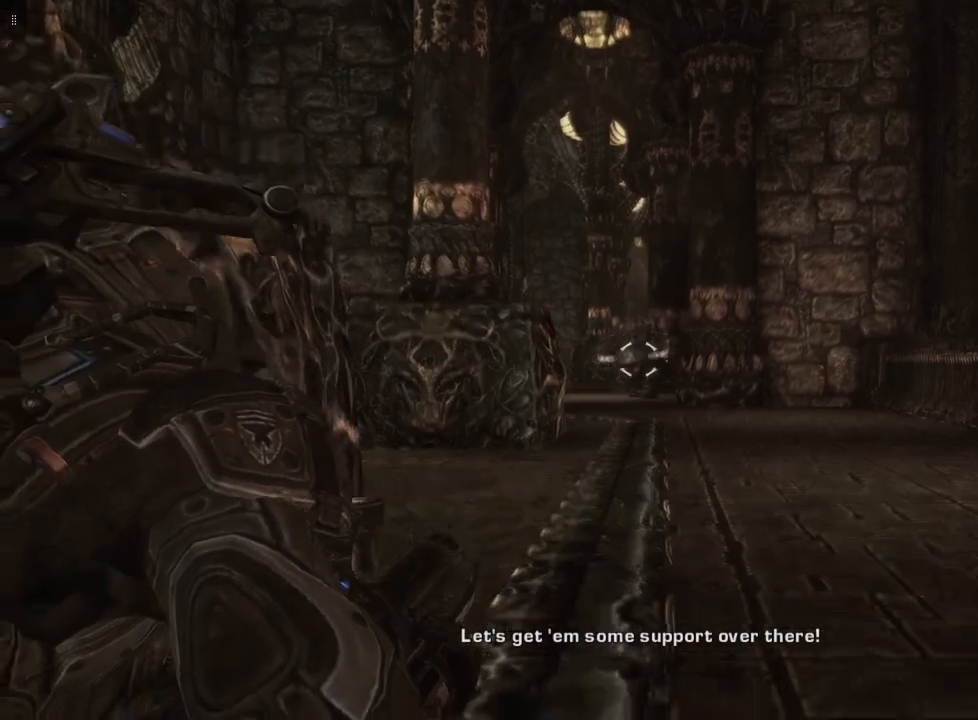
{"buttons": ["L2"], "left_stick": "center", "right_stick": "center", "events": [[233, "right_stick", "left"], [367, "R2", "up"], [400, "right_stick", "center"]]}
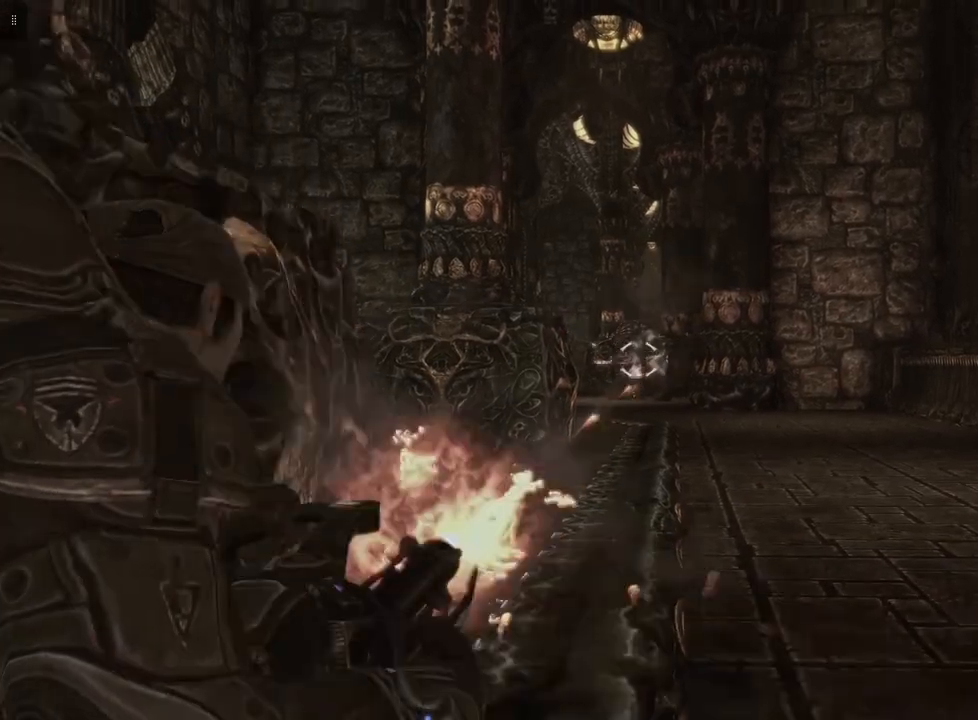
{"buttons": ["L2"], "left_stick": "center", "right_stick": "center", "events": [[200, "right_stick", "left"], [367, "right_stick", "center"]]}
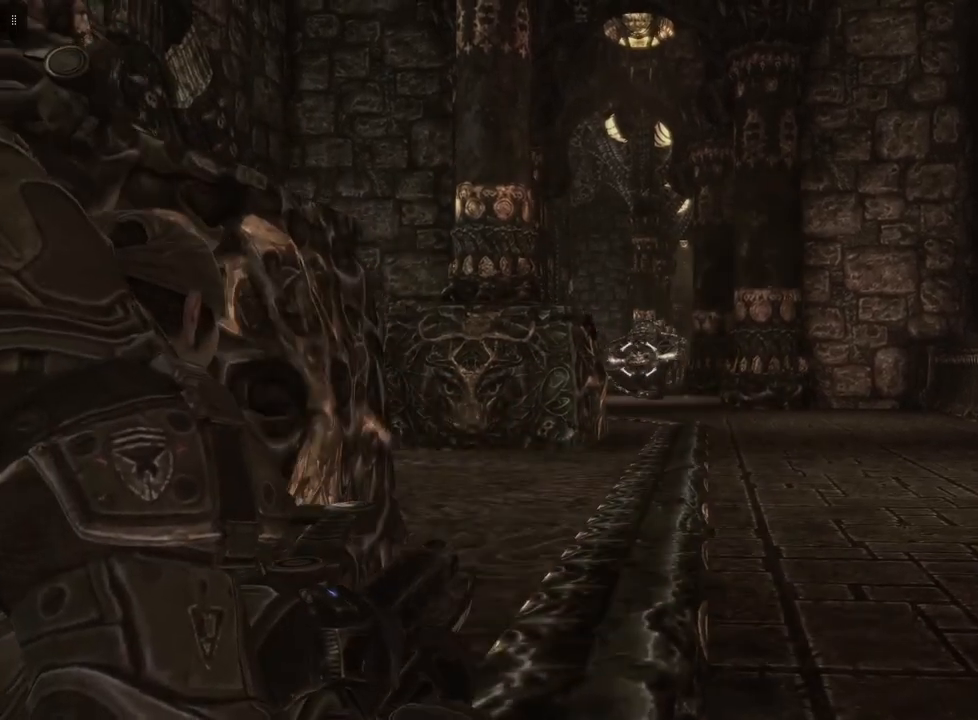
{"buttons": [], "left_stick": "center", "right_stick": "left", "events": [[367, "L2", "up"], [500, "right_stick", "left"]]}
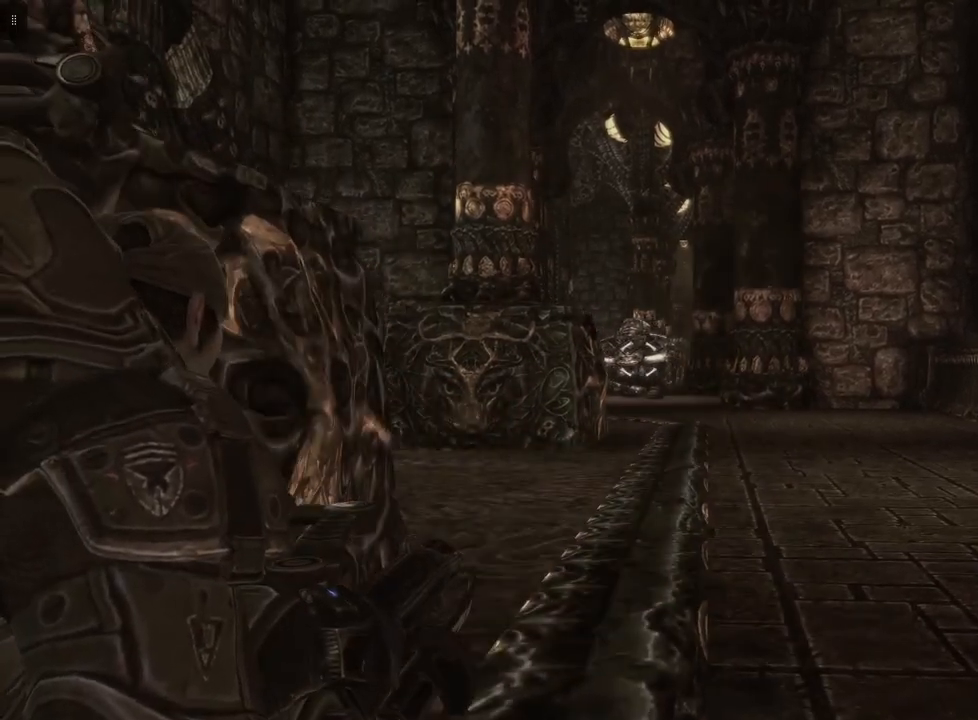
{"buttons": [], "left_stick": "center", "right_stick": "center", "events": [[400, "right_stick", "center"]]}
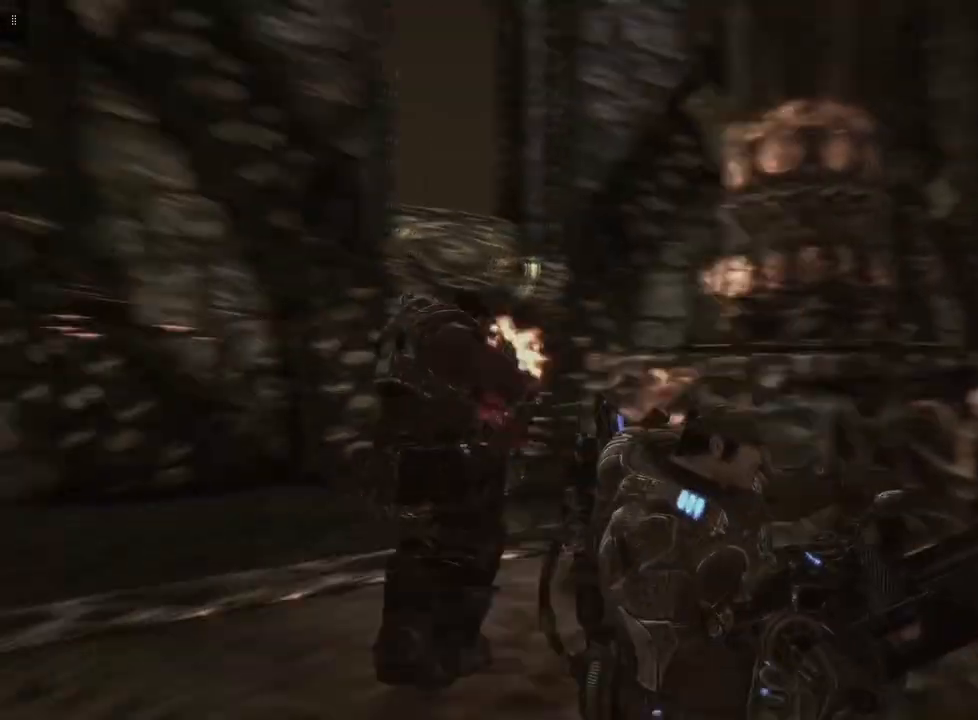
{"buttons": [], "left_stick": "center", "right_stick": "center", "events": []}
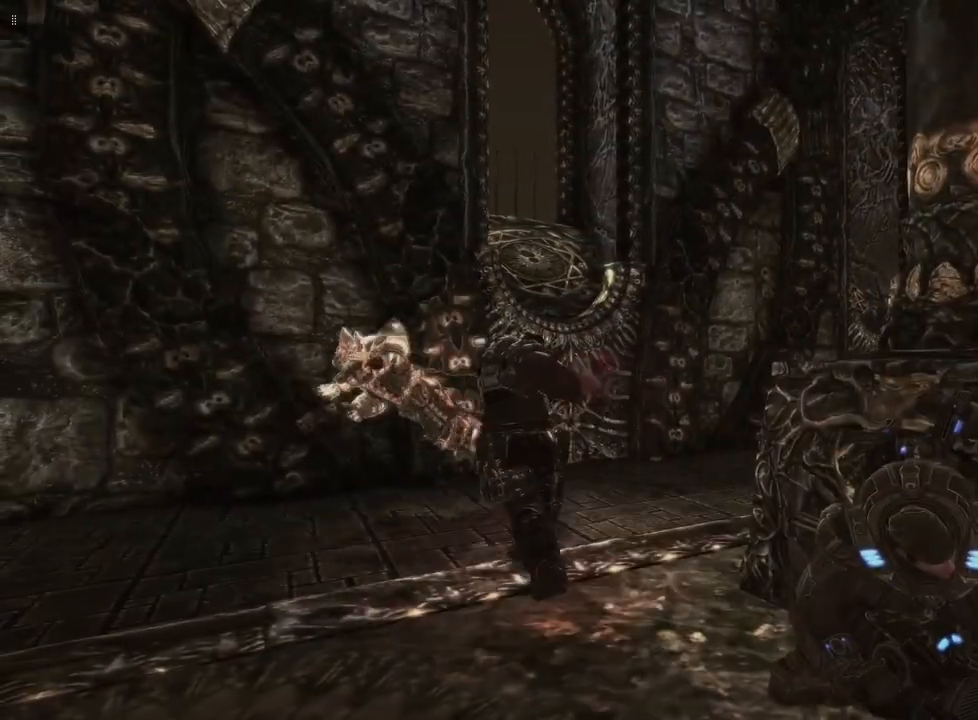
{"buttons": [], "left_stick": "center", "right_stick": "center", "events": []}
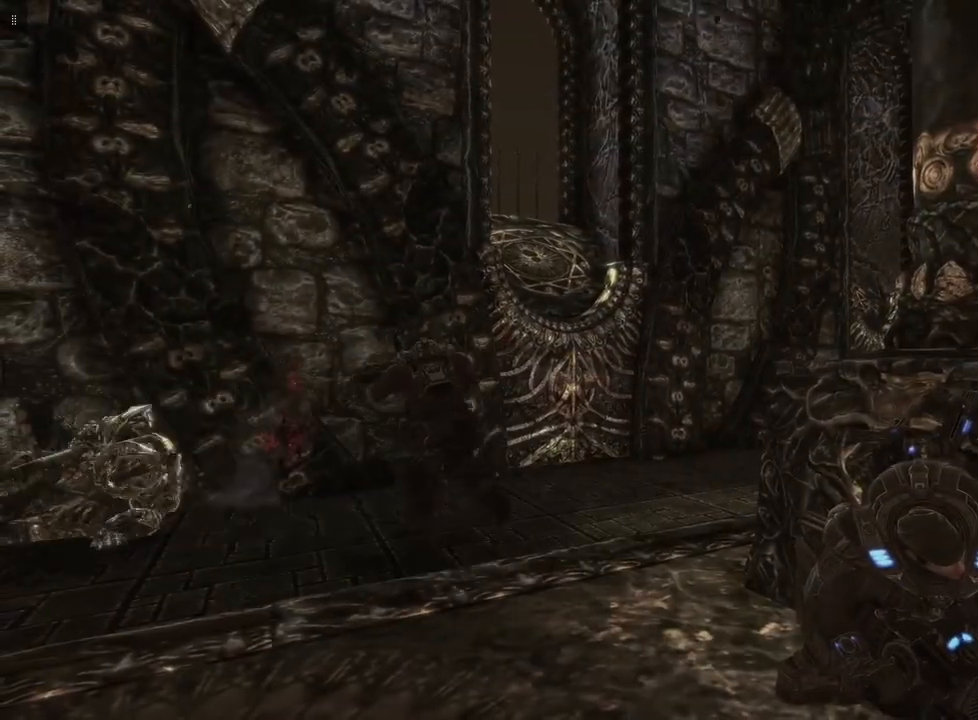
{"buttons": [], "left_stick": "center", "right_stick": "left", "events": [[100, "right_stick", "left"]]}
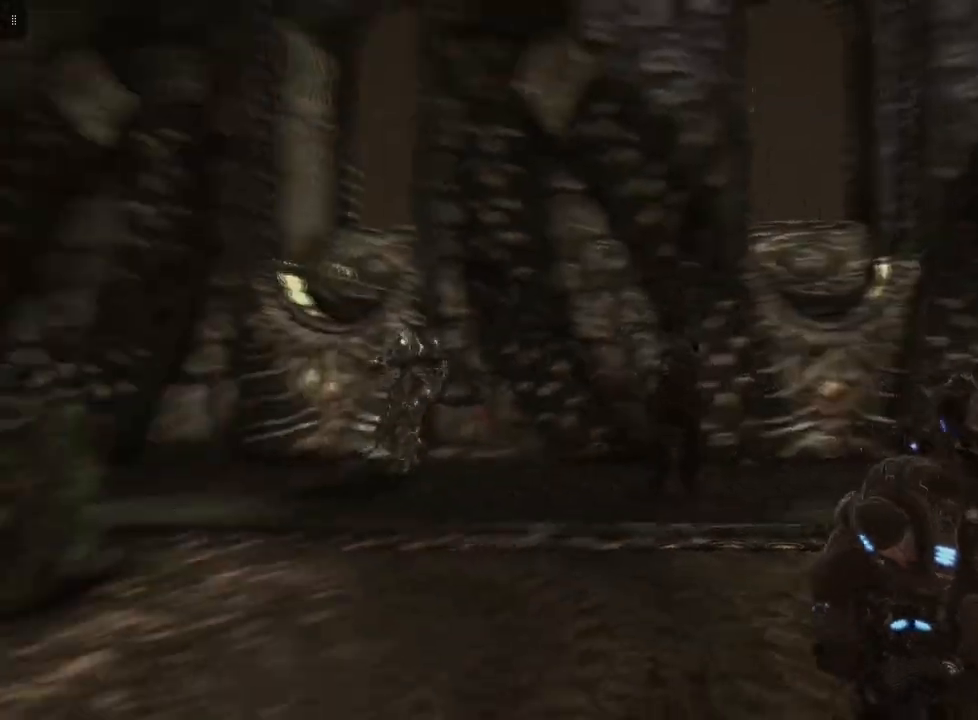
{"buttons": [], "left_stick": "center", "right_stick": "center", "events": [[100, "right_stick", "center"]]}
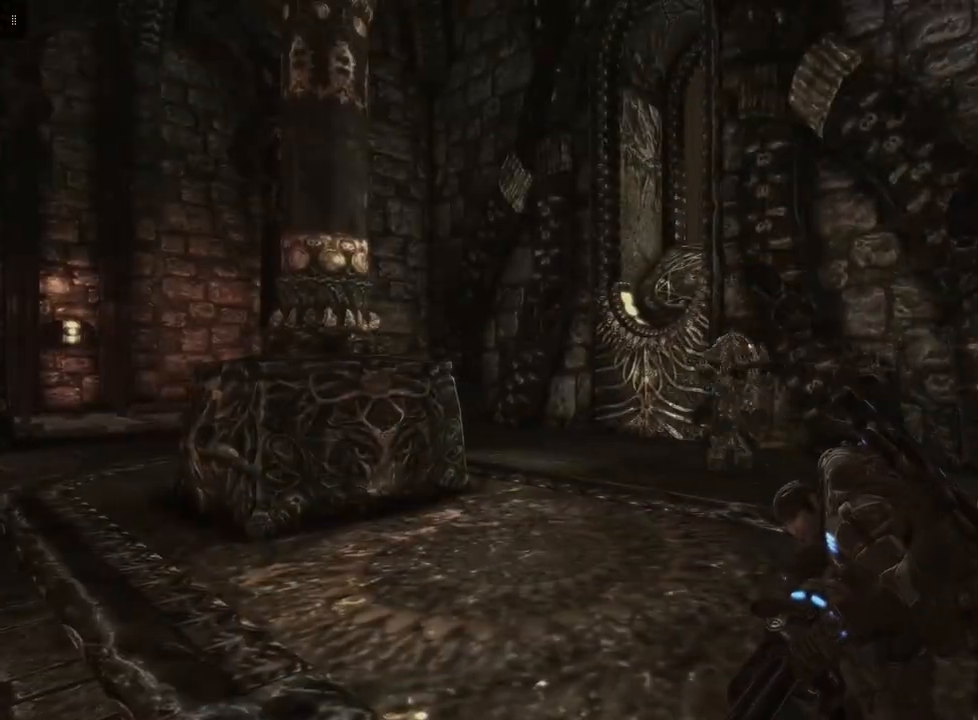
{"buttons": ["L2", "R2"], "left_stick": "center", "right_stick": "center", "events": [[33, "L2", "down"], [67, "right_stick", "right"], [267, "R2", "down"], [500, "right_stick", "center"]]}
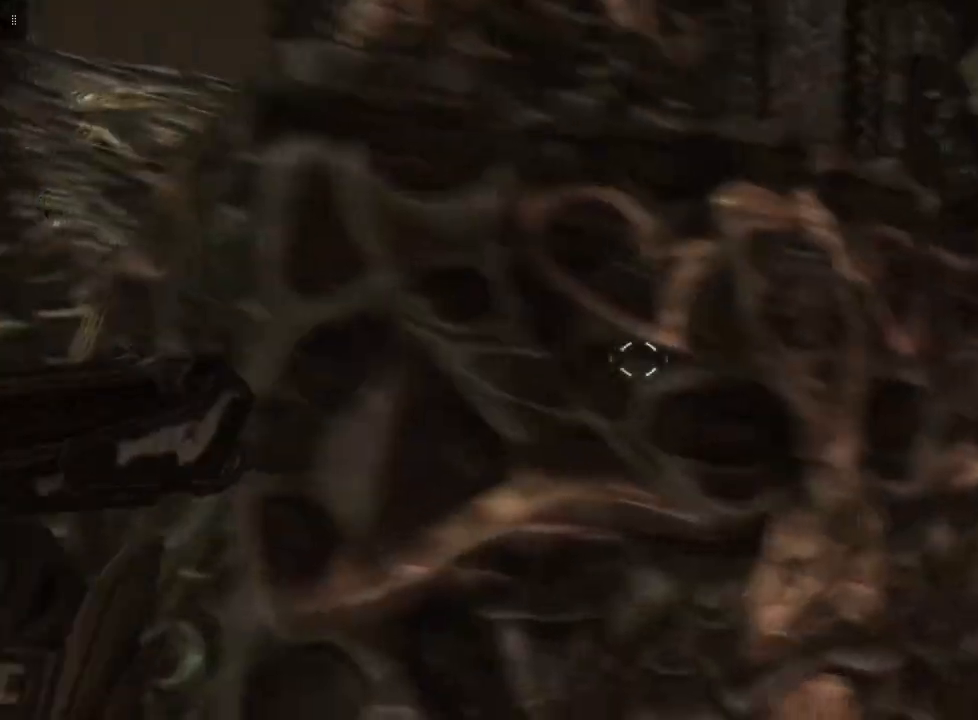
{"buttons": [], "left_stick": "left", "right_stick": "center", "events": [[67, "right_stick", "left"], [167, "R2", "up"], [367, "L2", "up"], [367, "right_stick", "center"], [467, "left_stick", "left"]]}
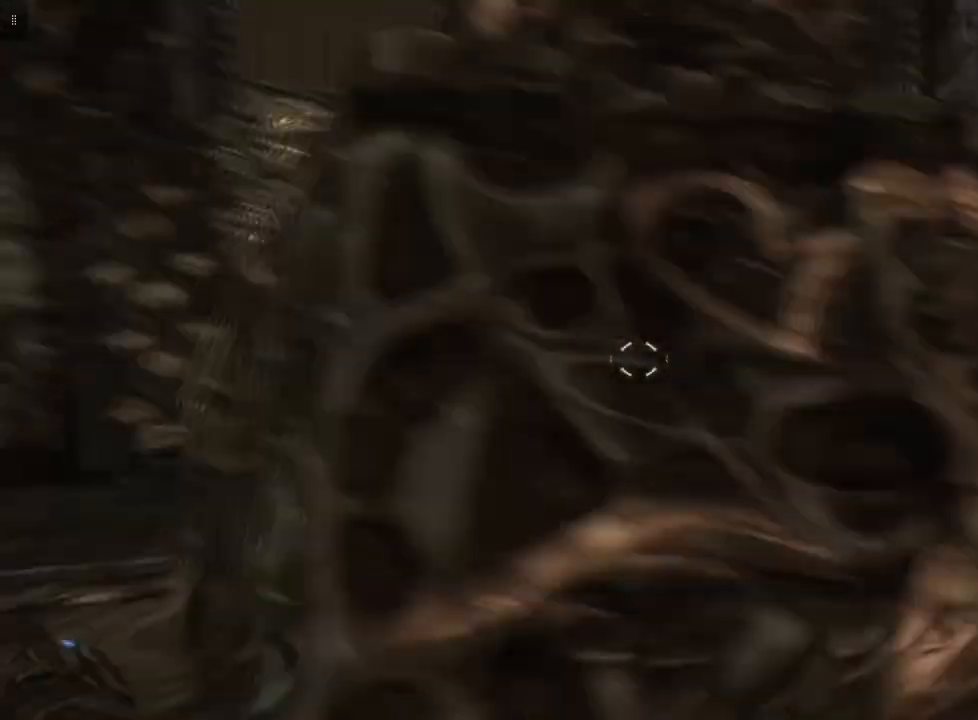
{"buttons": [], "left_stick": "center", "right_stick": "left", "events": [[333, "left_stick", "center"], [367, "right_stick", "left"]]}
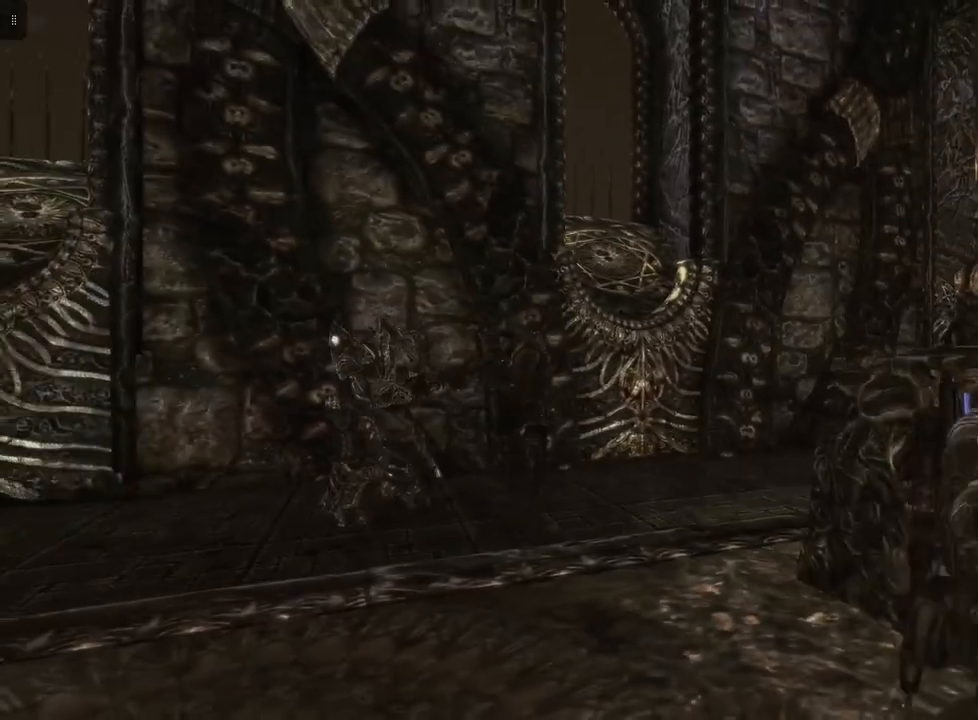
{"buttons": ["R2"], "left_stick": "center", "right_stick": "center", "events": [[267, "right_stick", "center"], [333, "R2", "down"]]}
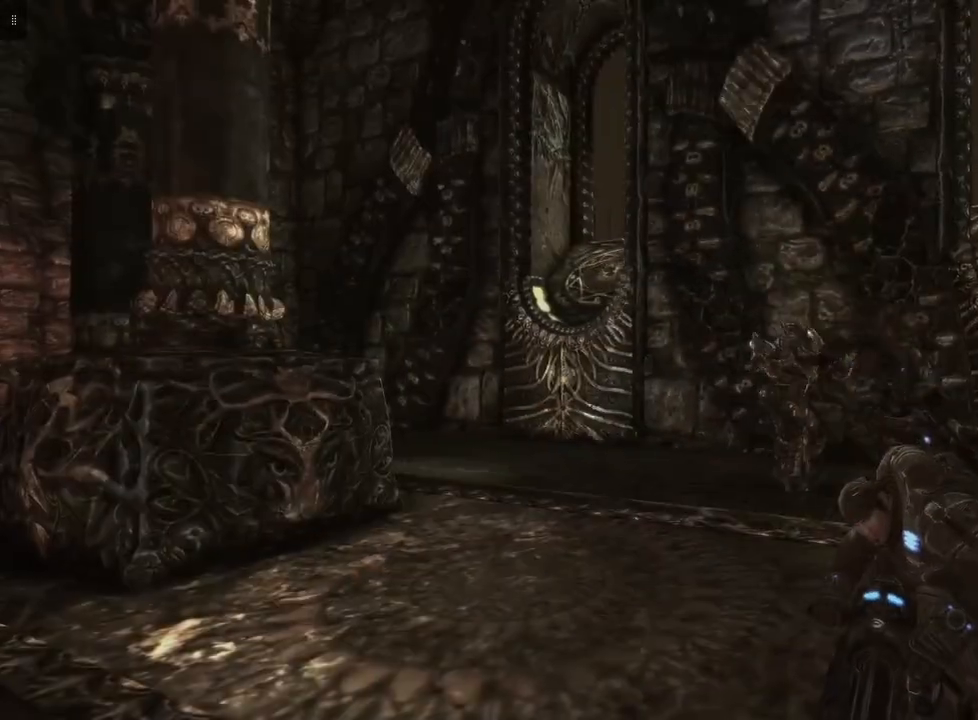
{"buttons": ["R2"], "left_stick": "center", "right_stick": "center", "events": [[67, "right_stick", "right"], [300, "right_stick", "center"]]}
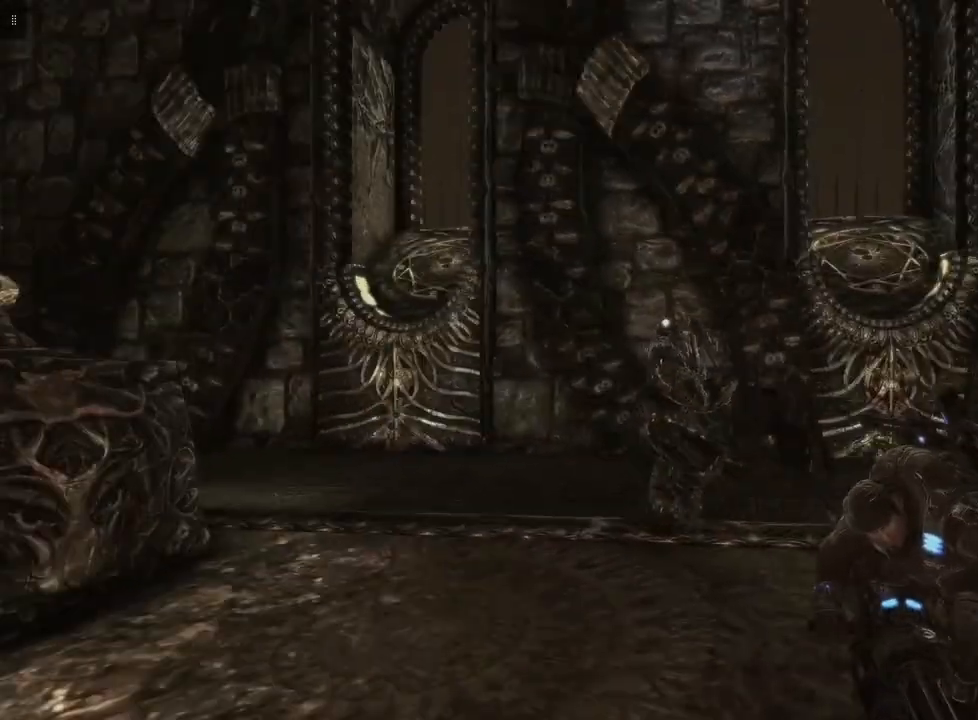
{"buttons": ["L2"], "left_stick": "center", "right_stick": "left", "events": [[33, "L2", "down"], [67, "R2", "up"], [167, "right_stick", "left"]]}
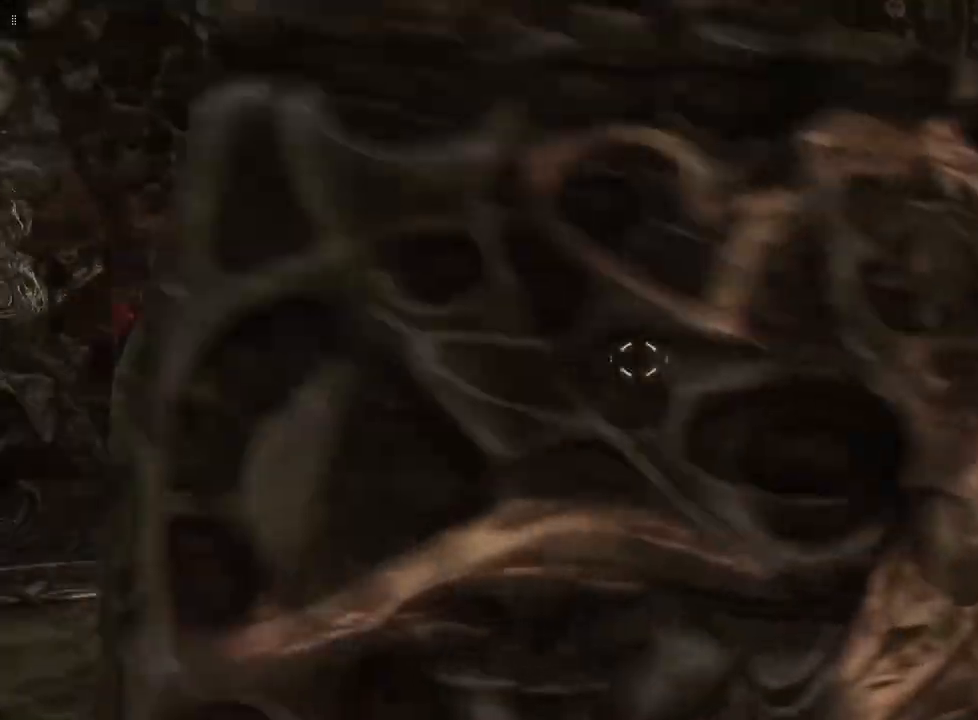
{"buttons": ["L2"], "left_stick": "down-left", "right_stick": "left", "events": [[200, "left_stick", "left"], [433, "left_stick", "down-left"]]}
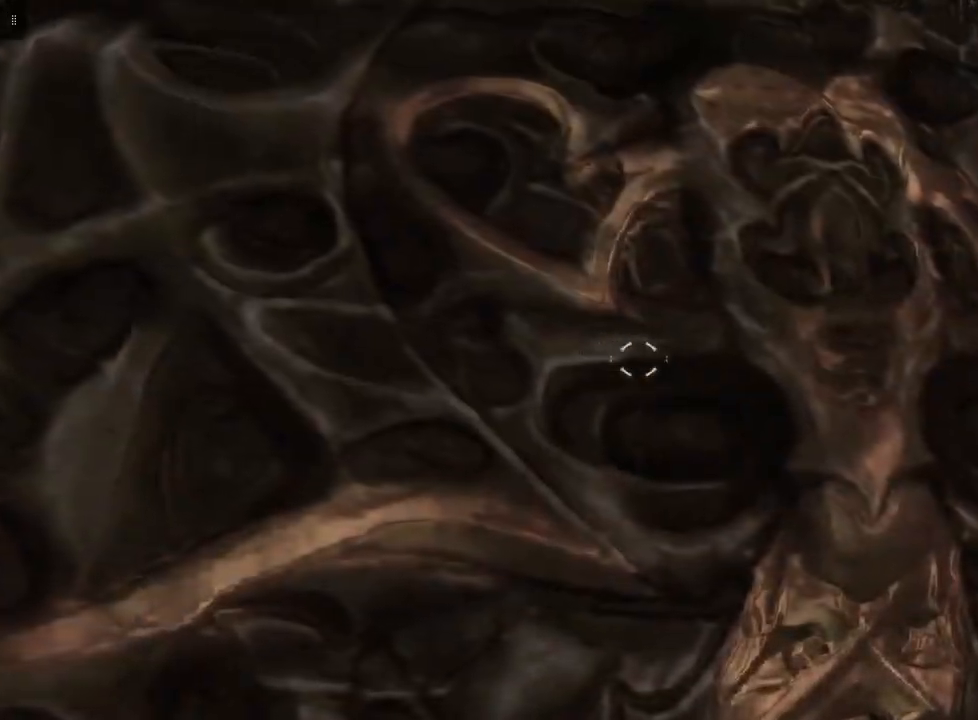
{"buttons": [], "left_stick": "left", "right_stick": "center", "events": [[167, "left_stick", "left"], [300, "L2", "up"], [300, "right_stick", "center"]]}
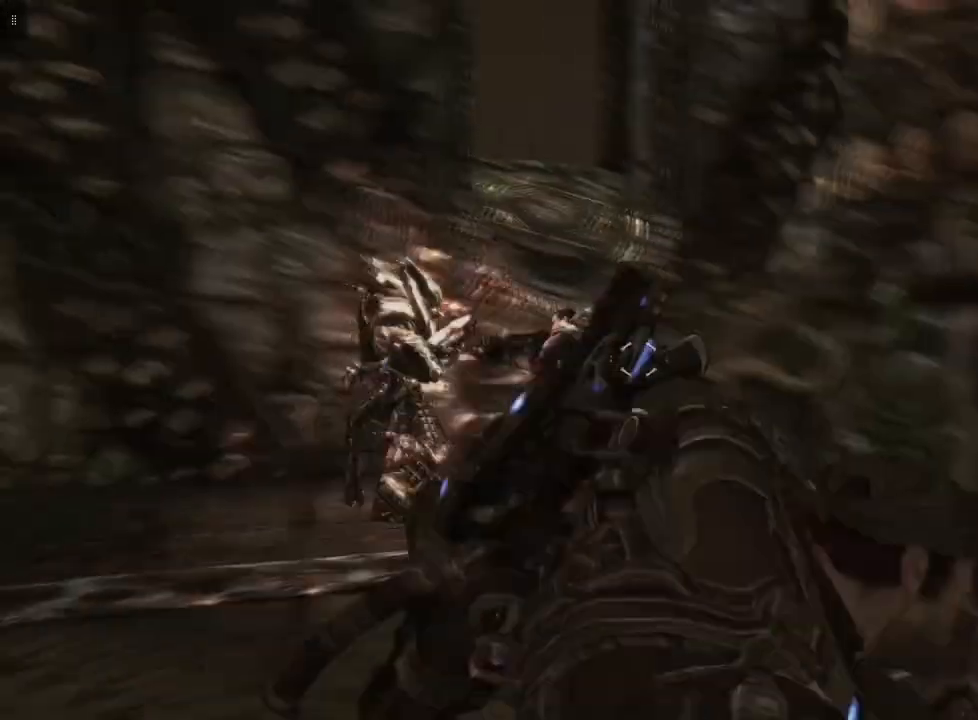
{"buttons": [], "left_stick": "left", "right_stick": "left", "events": [[467, "right_stick", "left"]]}
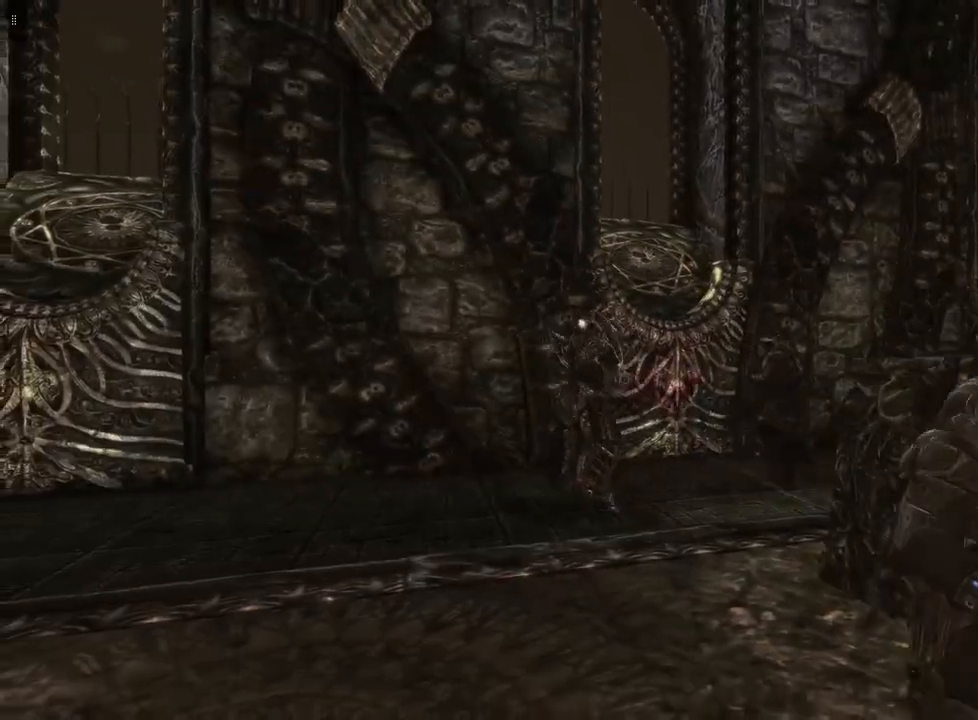
{"buttons": [], "left_stick": "left", "right_stick": "center", "events": [[167, "right_stick", "center"]]}
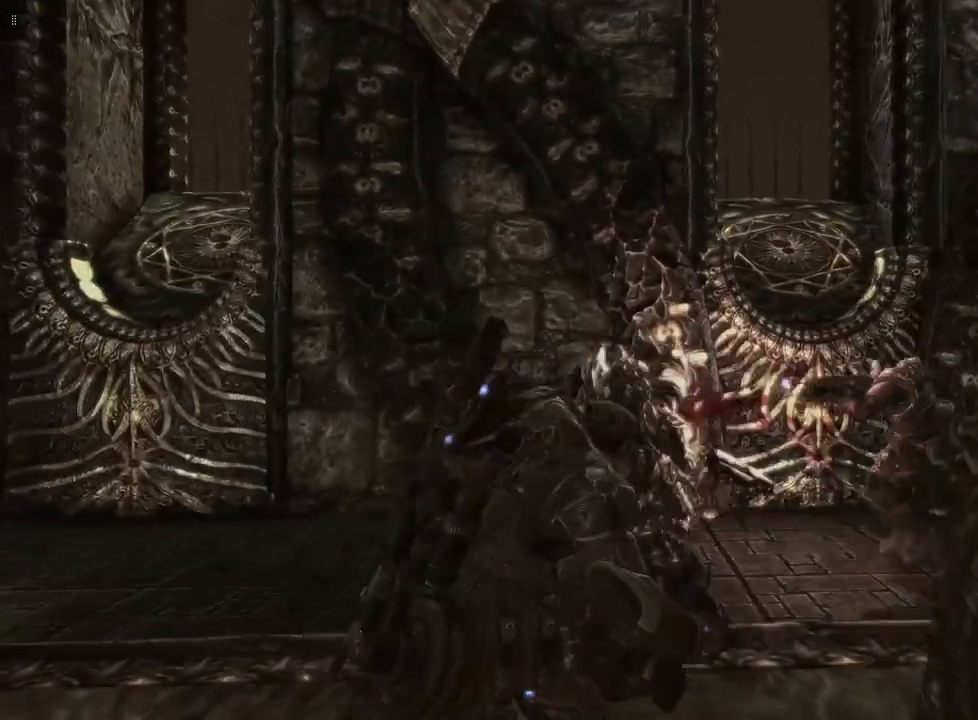
{"buttons": ["L2"], "left_stick": "down-left", "right_stick": "down-left", "events": [[33, "left_stick", "down-left"], [33, "right_stick", "right"], [133, "L2", "down"], [300, "right_stick", "center"], [400, "right_stick", "down-left"]]}
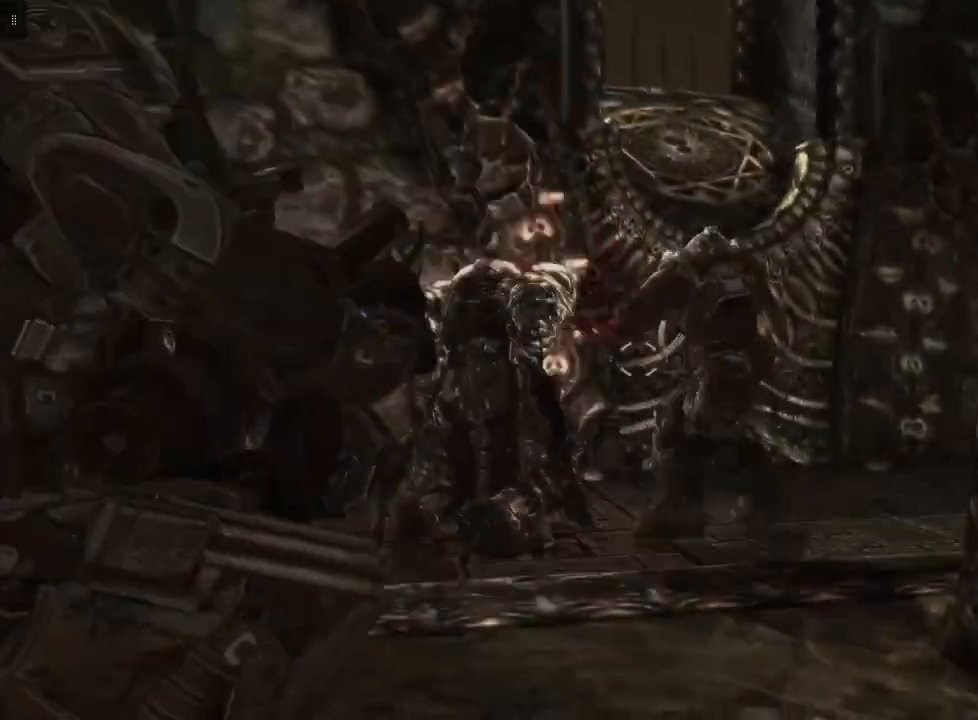
{"buttons": ["L2"], "left_stick": "center", "right_stick": "up", "events": [[167, "right_stick", "center"], [467, "right_stick", "up"], [500, "left_stick", "center"]]}
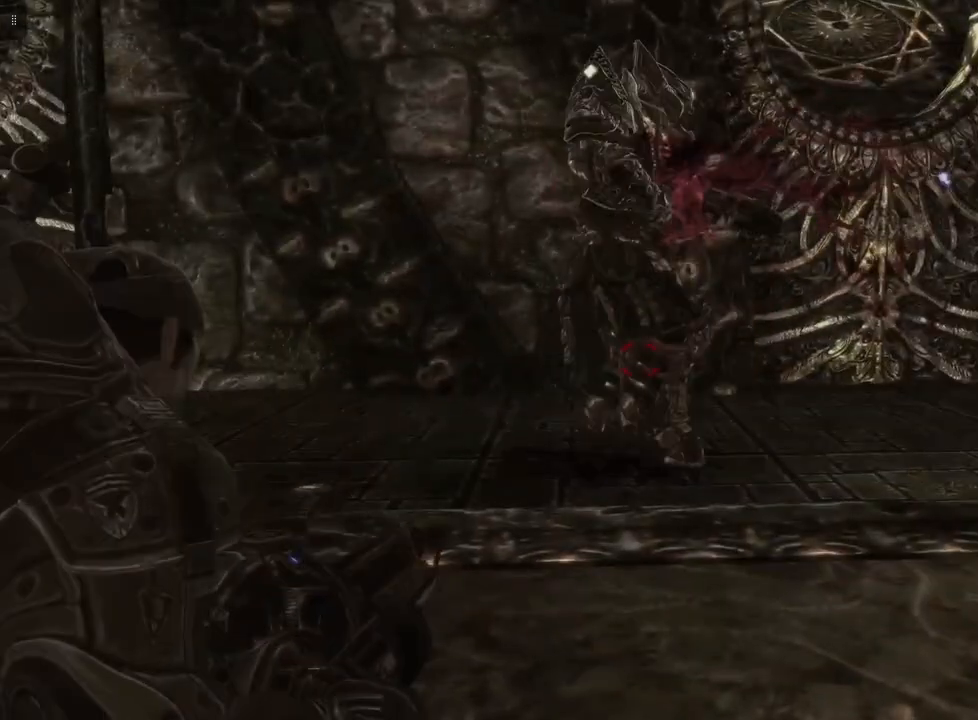
{"buttons": ["L2", "R2"], "left_stick": "center", "right_stick": "up", "events": [[167, "R2", "down"], [200, "right_stick", "center"], [500, "right_stick", "up"]]}
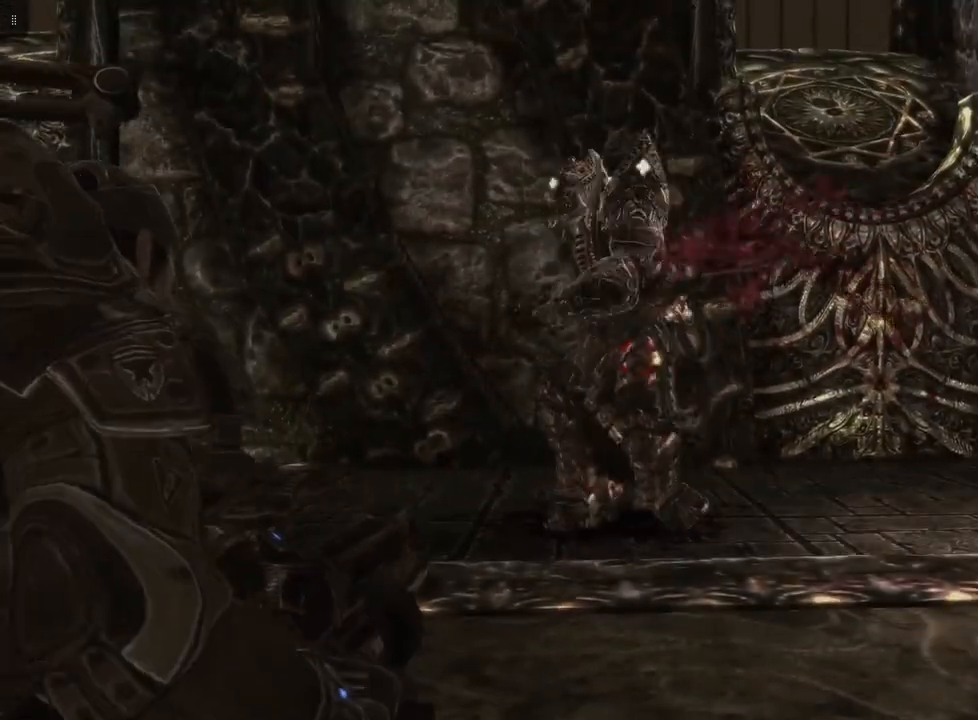
{"buttons": ["L2", "R2"], "left_stick": "center", "right_stick": "center", "events": [[100, "right_stick", "center"], [167, "right_stick", "left"], [267, "right_stick", "center"]]}
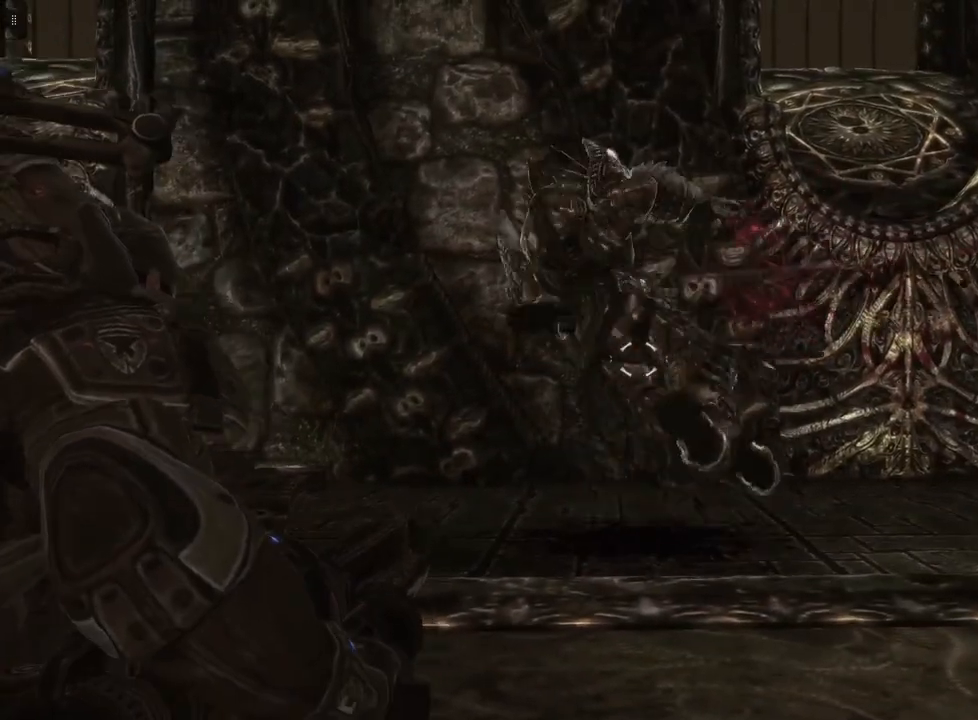
{"buttons": [], "left_stick": "center", "right_stick": "right", "events": [[233, "right_stick", "left"], [333, "R2", "up"], [367, "right_stick", "center"], [433, "right_stick", "right"], [500, "L2", "up"]]}